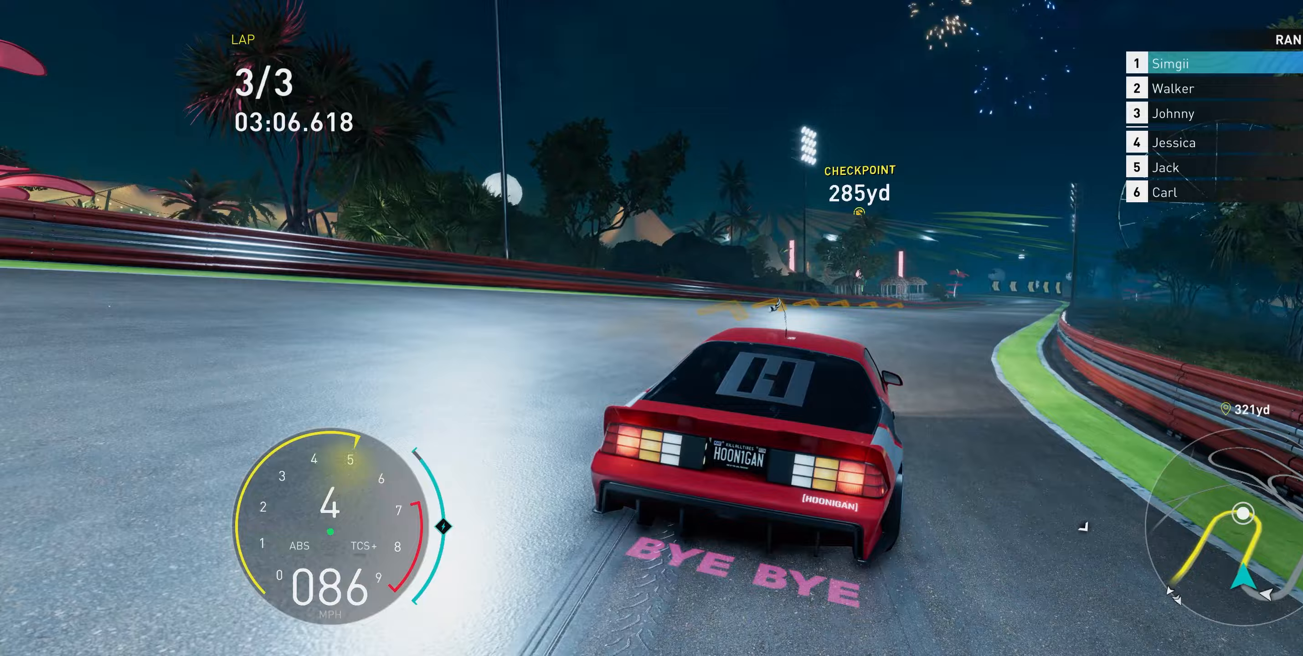
Gameplay with a controller (Xbox layout); each line is a JSON object with the inputs held at the frame after it. "events" lists button and stick changes between this image and that frame as [ms after this image, input, new state], when the widget could be followed in between. Not read: L3.
{"buttons": ["A", "R2"], "left_stick": "up", "right_stick": "center", "events": [[133, "A", "down"], [217, "left_stick", "up"], [350, "A", "up"], [383, "A", "down"]]}
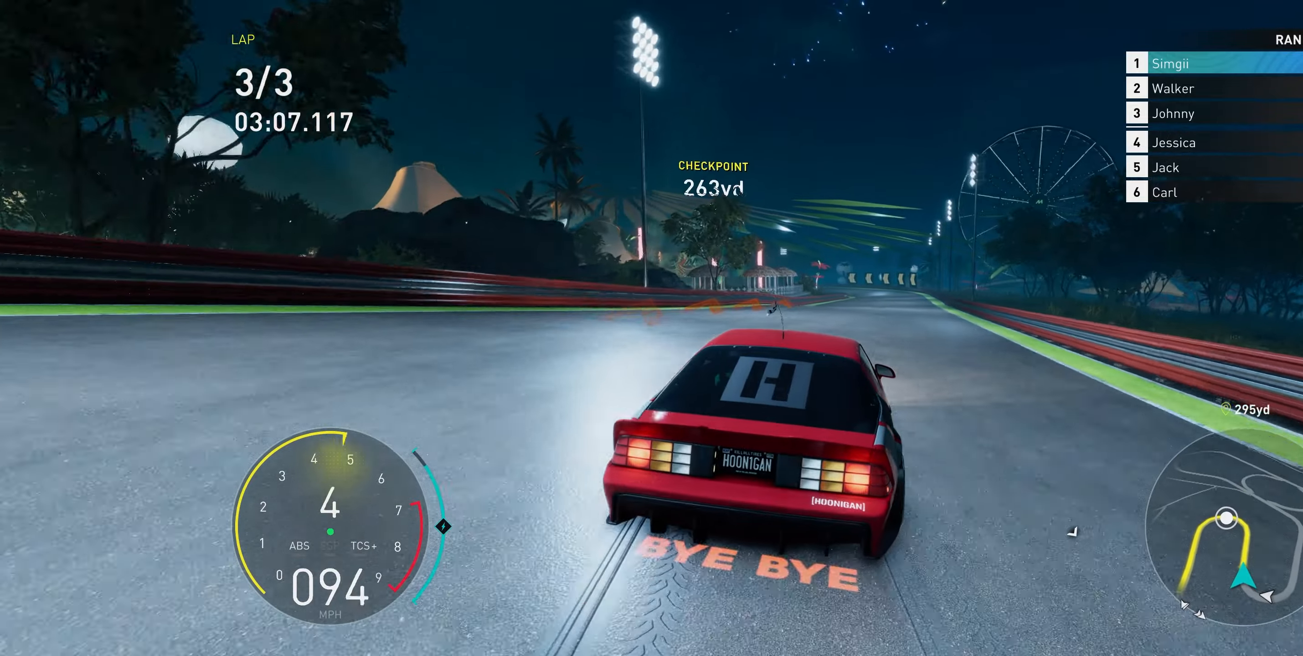
{"buttons": ["A", "R2"], "left_stick": "up", "right_stick": "center", "events": [[167, "A", "up"], [200, "A", "down"], [433, "A", "up"], [467, "A", "down"]]}
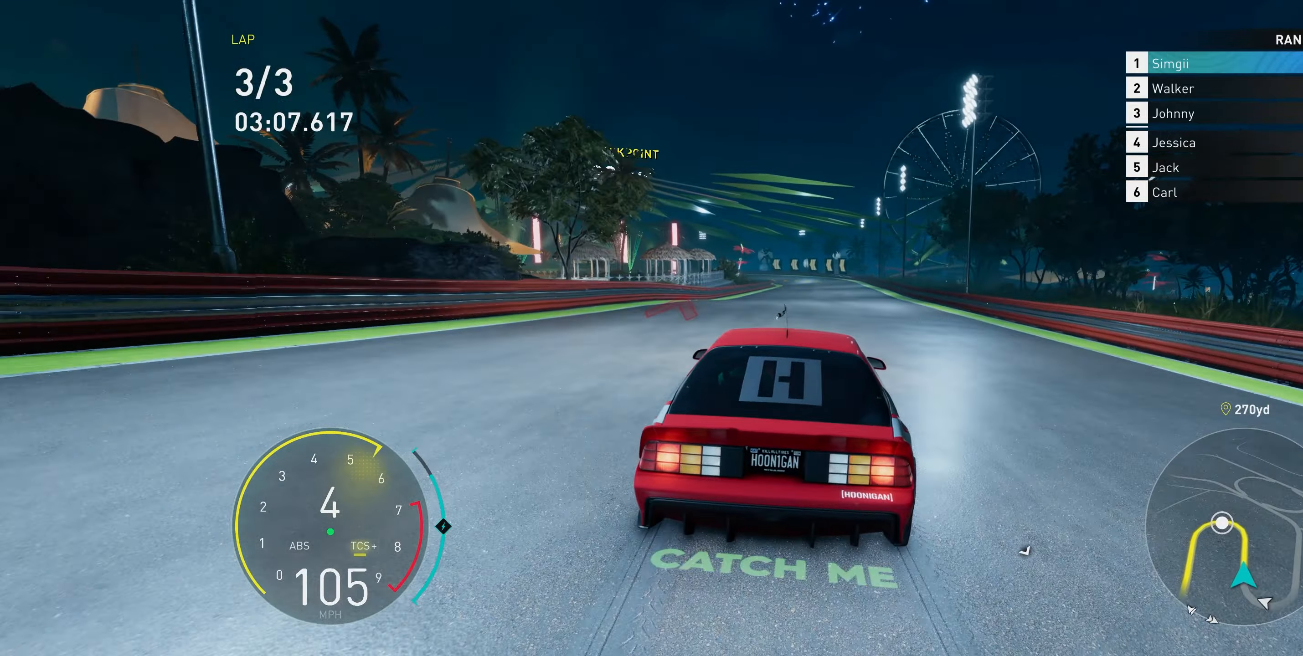
{"buttons": ["A", "R2"], "left_stick": "up", "right_stick": "center", "events": [[217, "A", "up"], [267, "A", "down"]]}
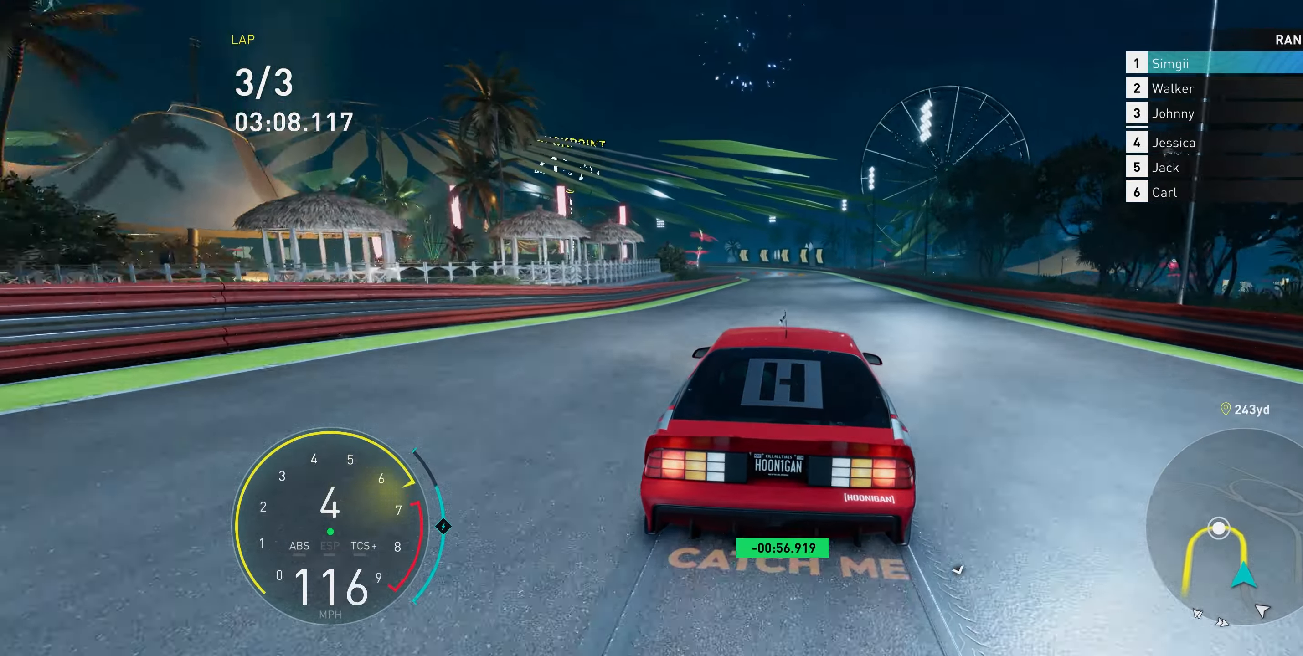
{"buttons": ["R2"], "left_stick": "up", "right_stick": "center", "events": [[100, "A", "up"]]}
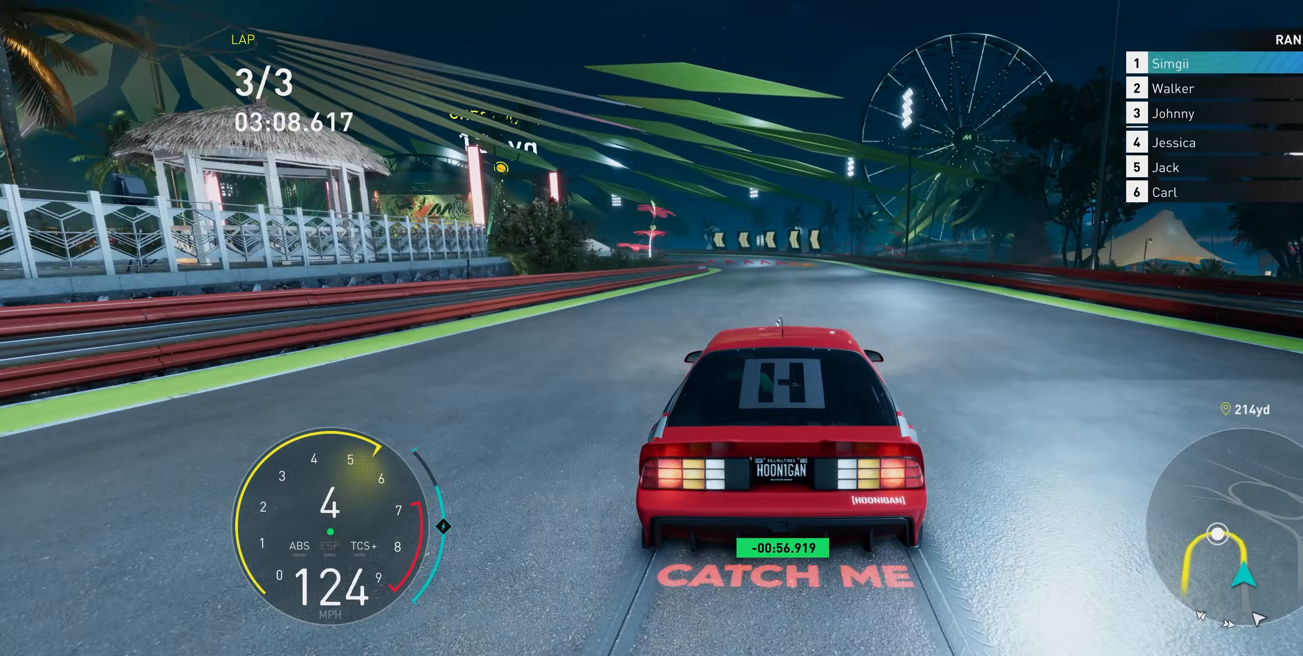
{"buttons": ["R2"], "left_stick": "up-left", "right_stick": "center", "events": [[33, "left_stick", "up-left"]]}
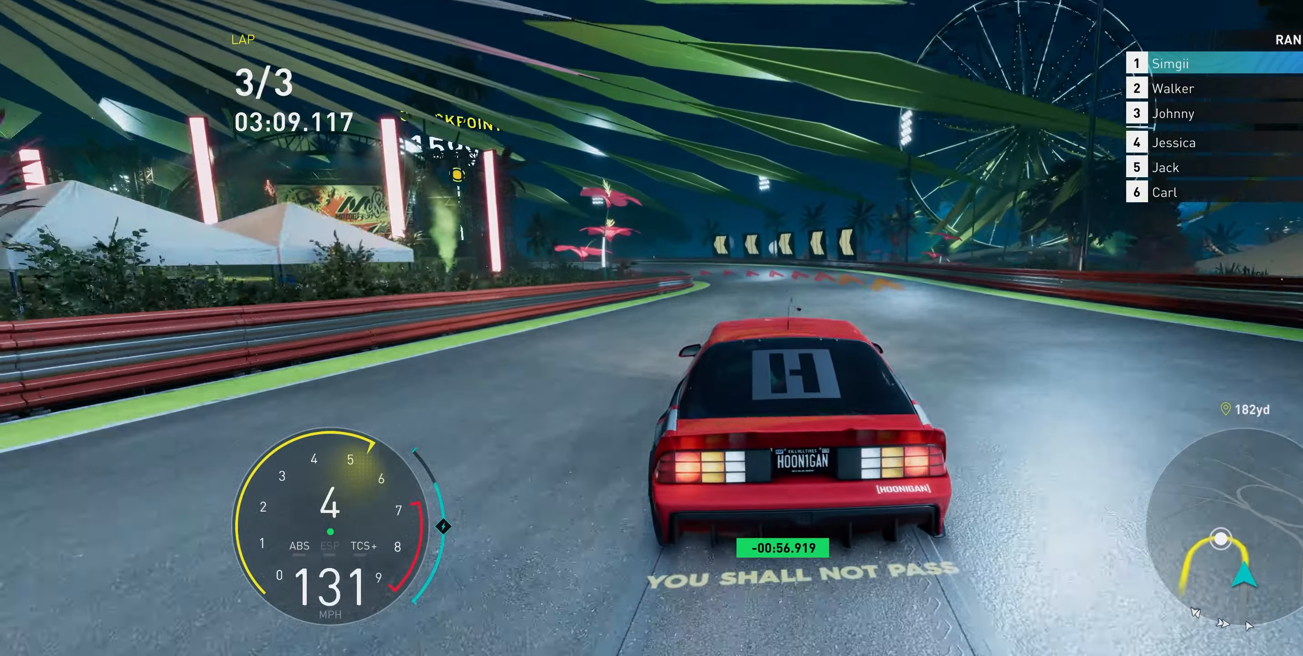
{"buttons": ["L2"], "left_stick": "up-left", "right_stick": "center", "events": [[133, "L2", "down"], [183, "R2", "up"], [217, "L1", "down"], [317, "L1", "up"]]}
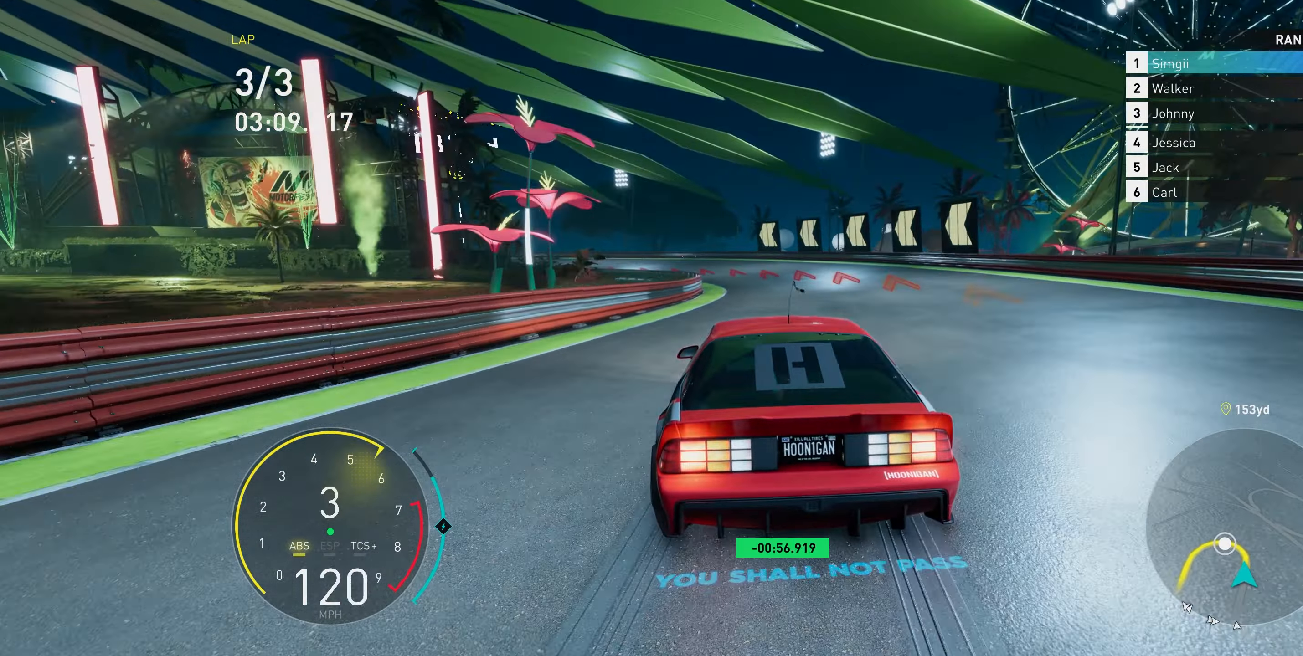
{"buttons": [], "left_stick": "up-left", "right_stick": "center", "events": [[100, "L2", "up"]]}
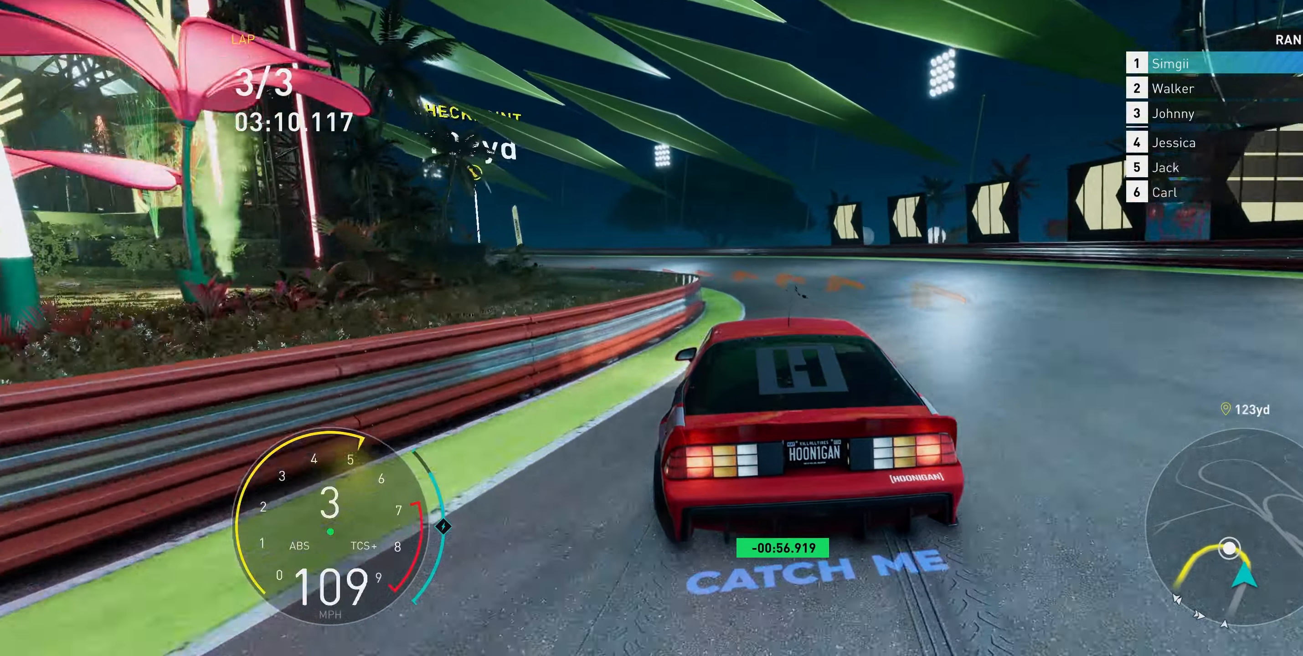
{"buttons": ["R2"], "left_stick": "up-left", "right_stick": "center", "events": [[450, "R2", "down"]]}
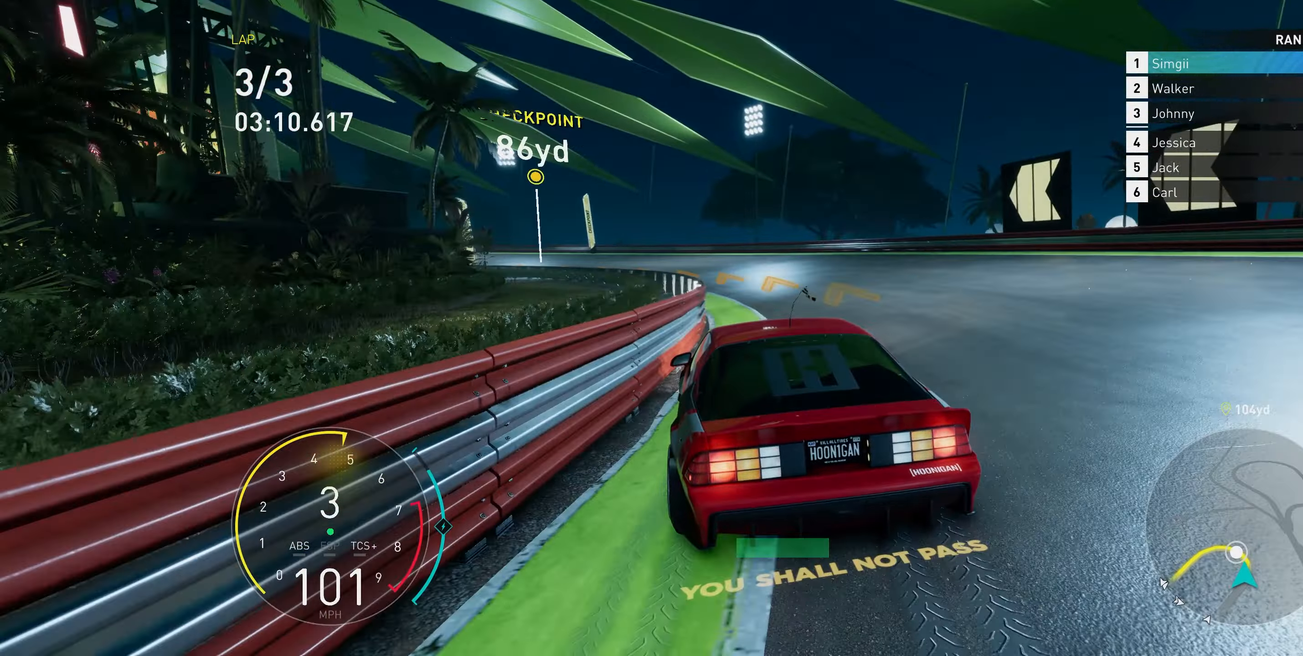
{"buttons": ["R2"], "left_stick": "up-left", "right_stick": "center", "events": []}
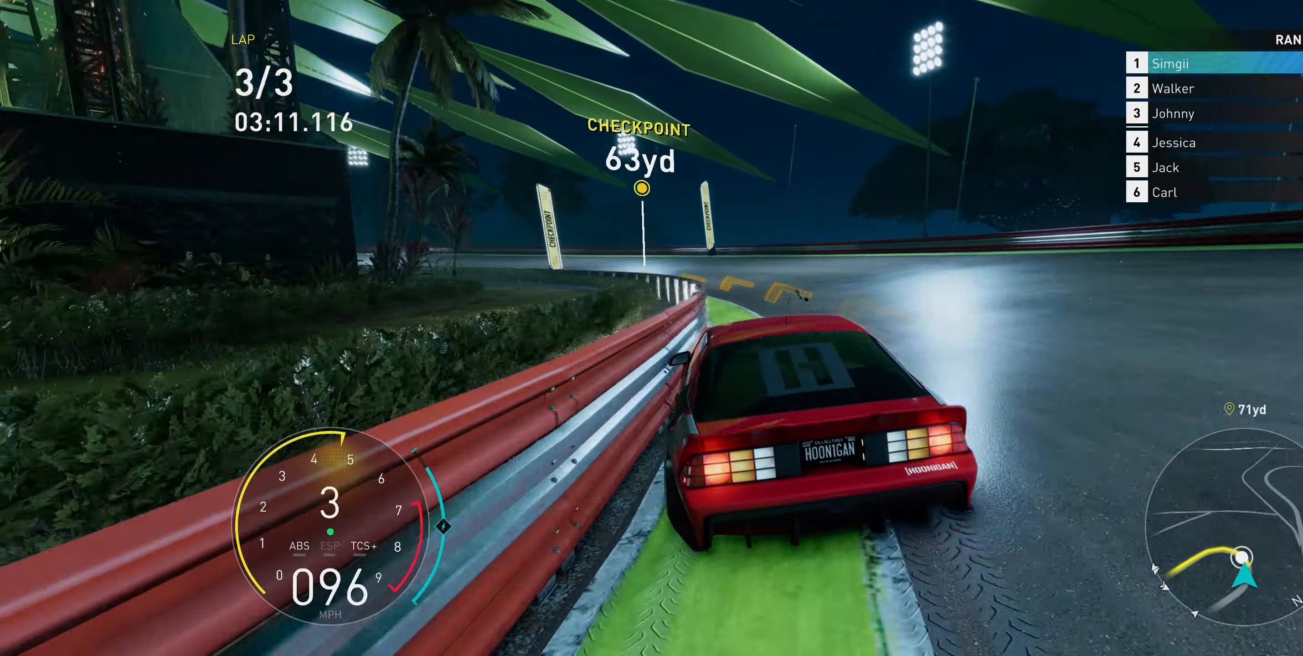
{"buttons": ["R2"], "left_stick": "up-left", "right_stick": "center", "events": []}
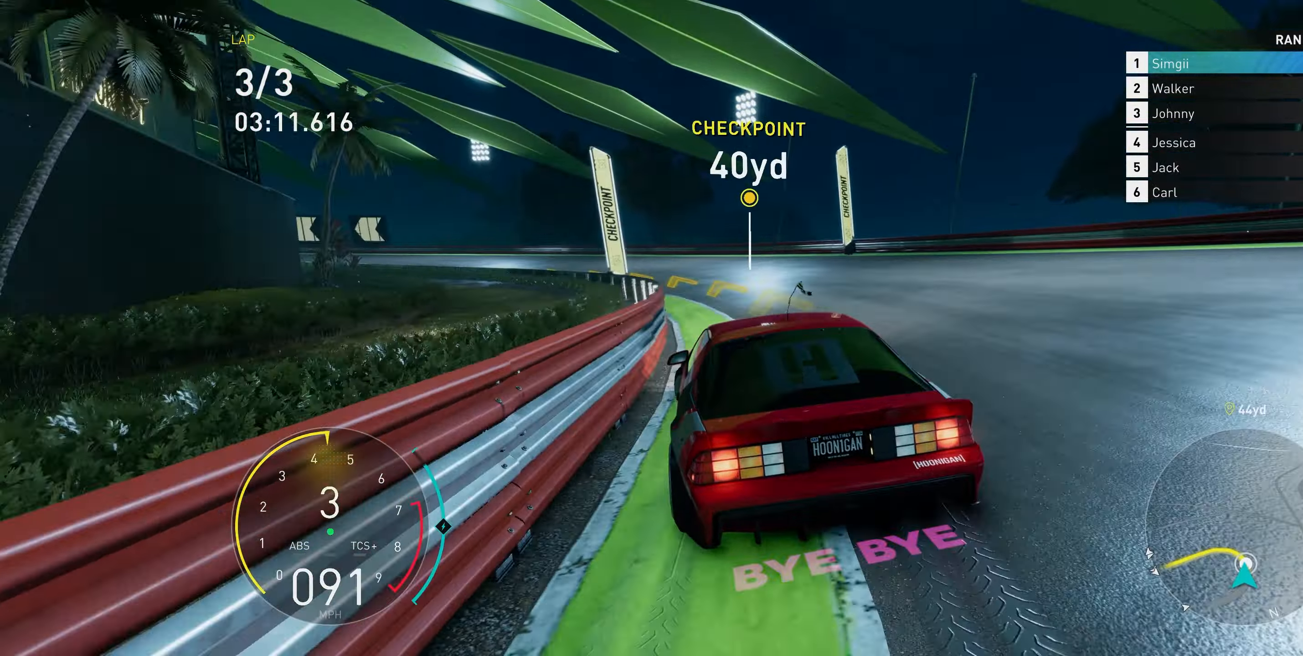
{"buttons": ["R2"], "left_stick": "up-left", "right_stick": "center", "events": []}
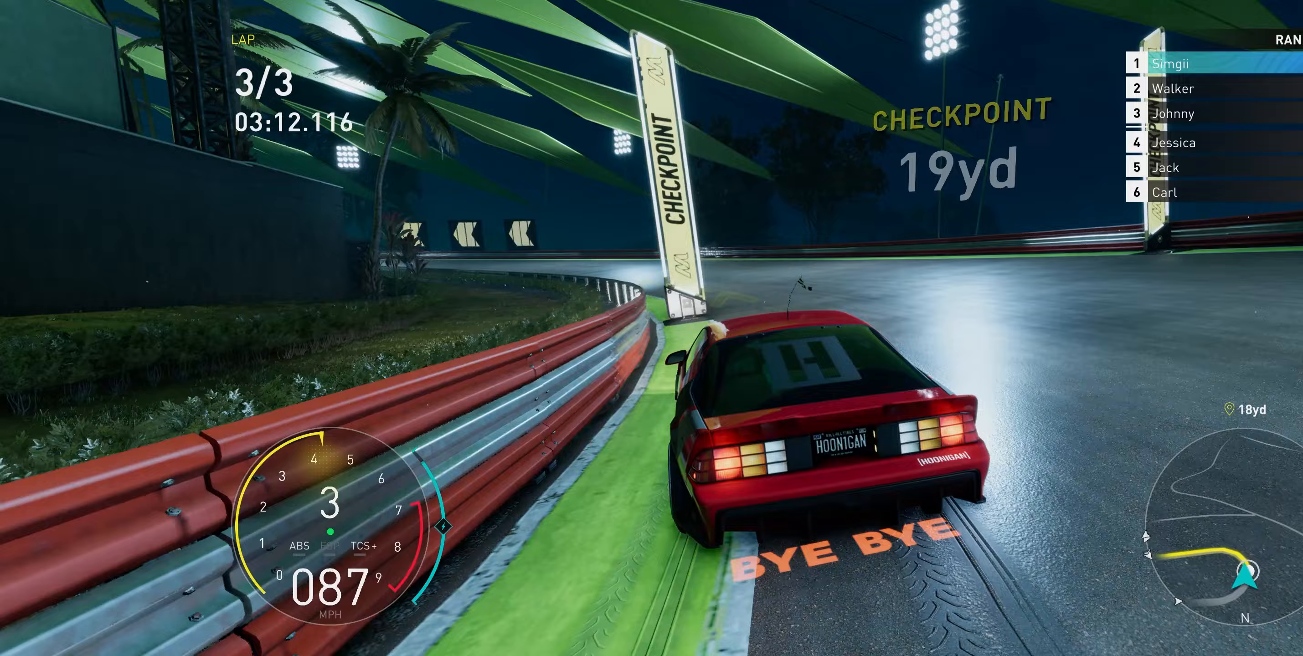
{"buttons": ["R2"], "left_stick": "up-left", "right_stick": "center", "events": []}
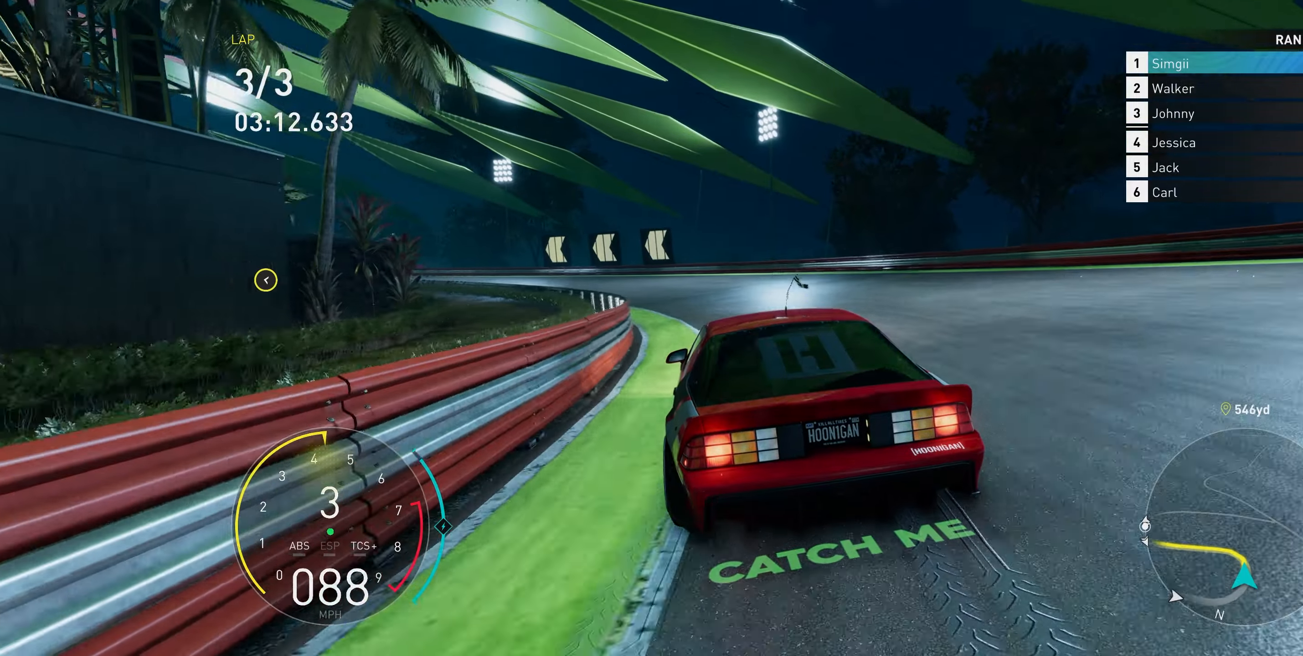
{"buttons": ["R2"], "left_stick": "up-left", "right_stick": "center", "events": []}
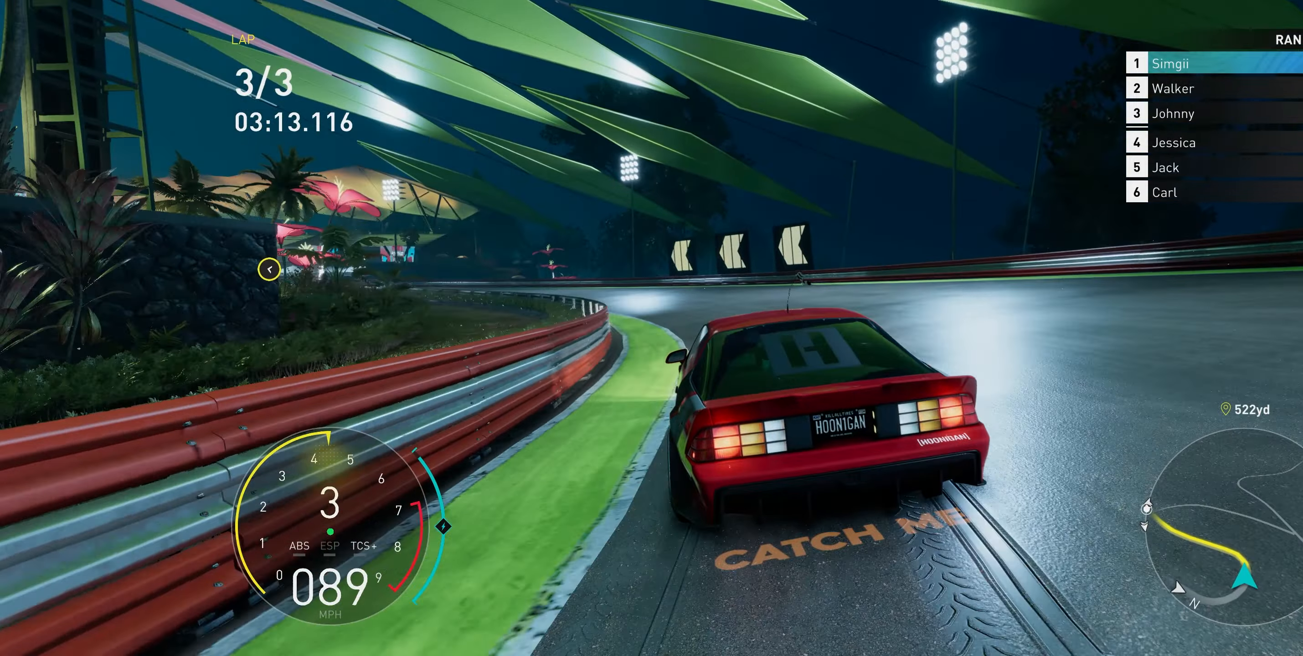
{"buttons": ["R2"], "left_stick": "up-left", "right_stick": "center", "events": []}
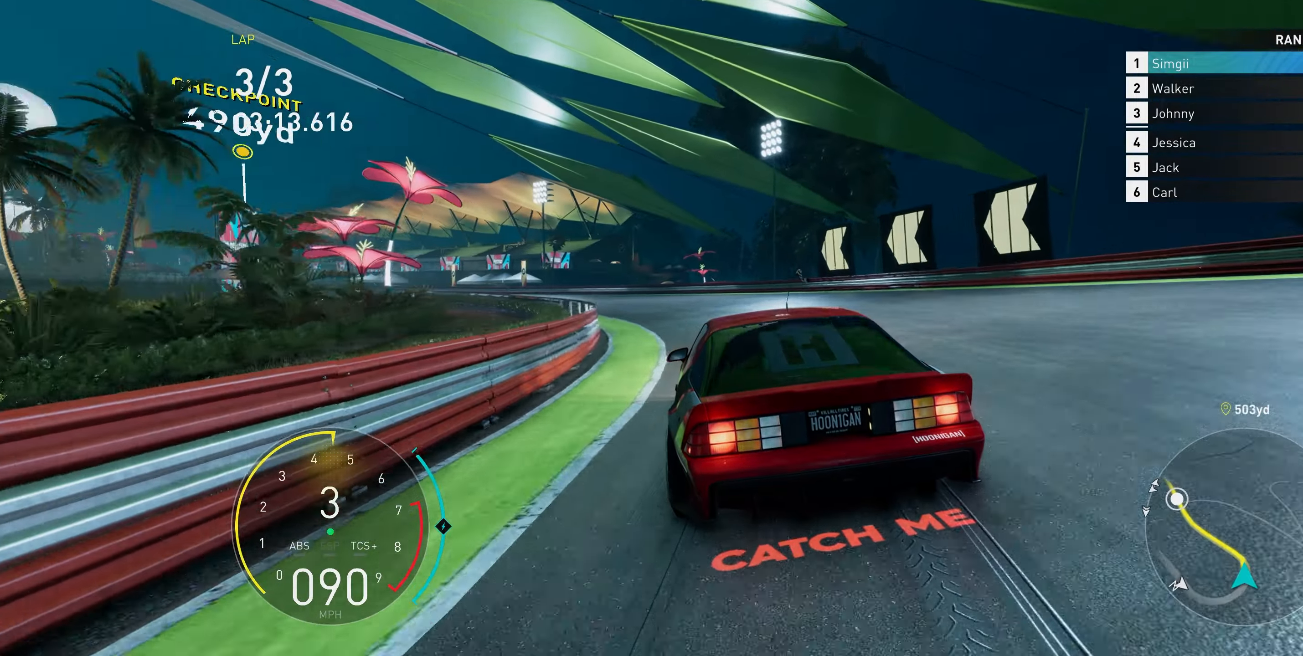
{"buttons": ["R2"], "left_stick": "up-left", "right_stick": "center", "events": []}
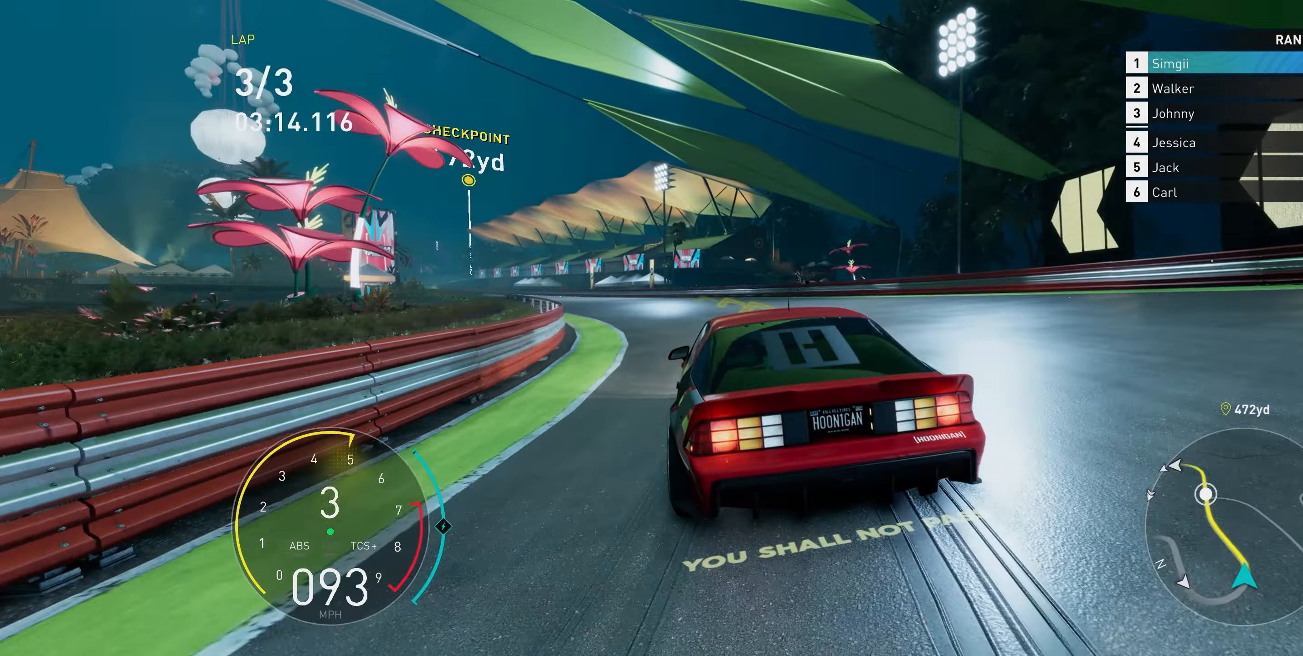
{"buttons": ["R2"], "left_stick": "up", "right_stick": "center", "events": [[100, "left_stick", "up"], [117, "R1", "down"], [250, "R1", "up"]]}
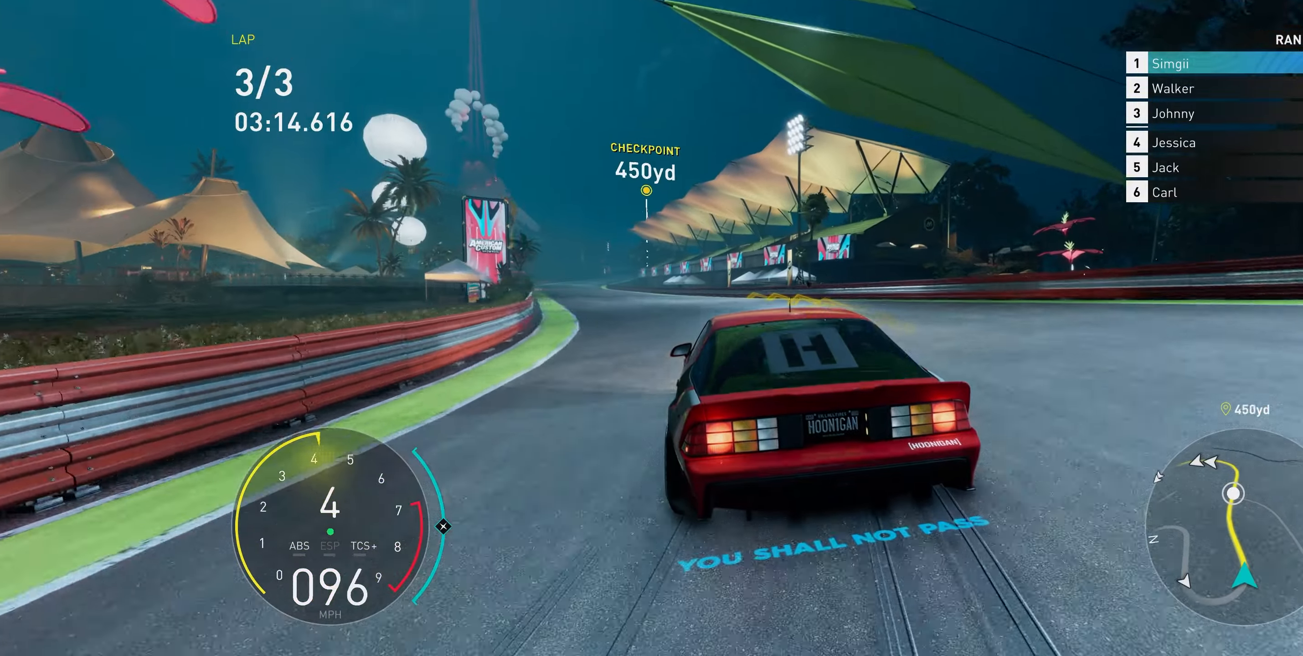
{"buttons": ["A", "R2"], "left_stick": "up", "right_stick": "center", "events": [[483, "A", "down"]]}
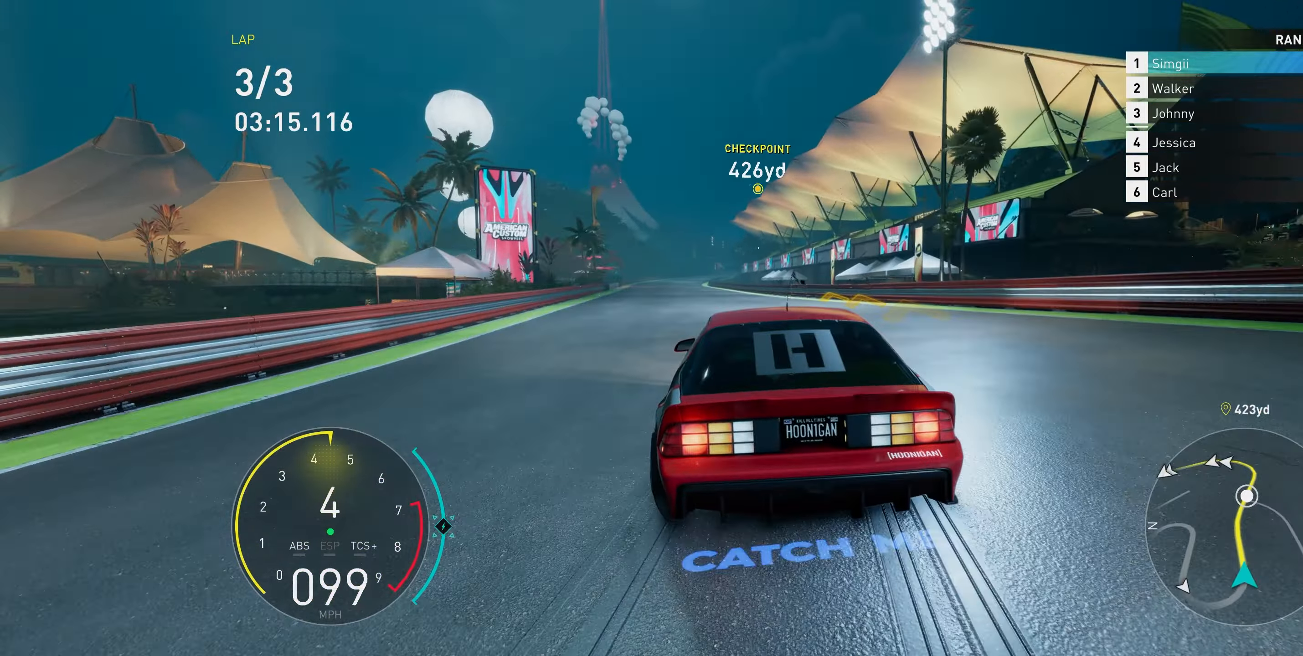
{"buttons": ["A", "R2"], "left_stick": "up", "right_stick": "center", "events": [[267, "A", "up"], [367, "A", "down"]]}
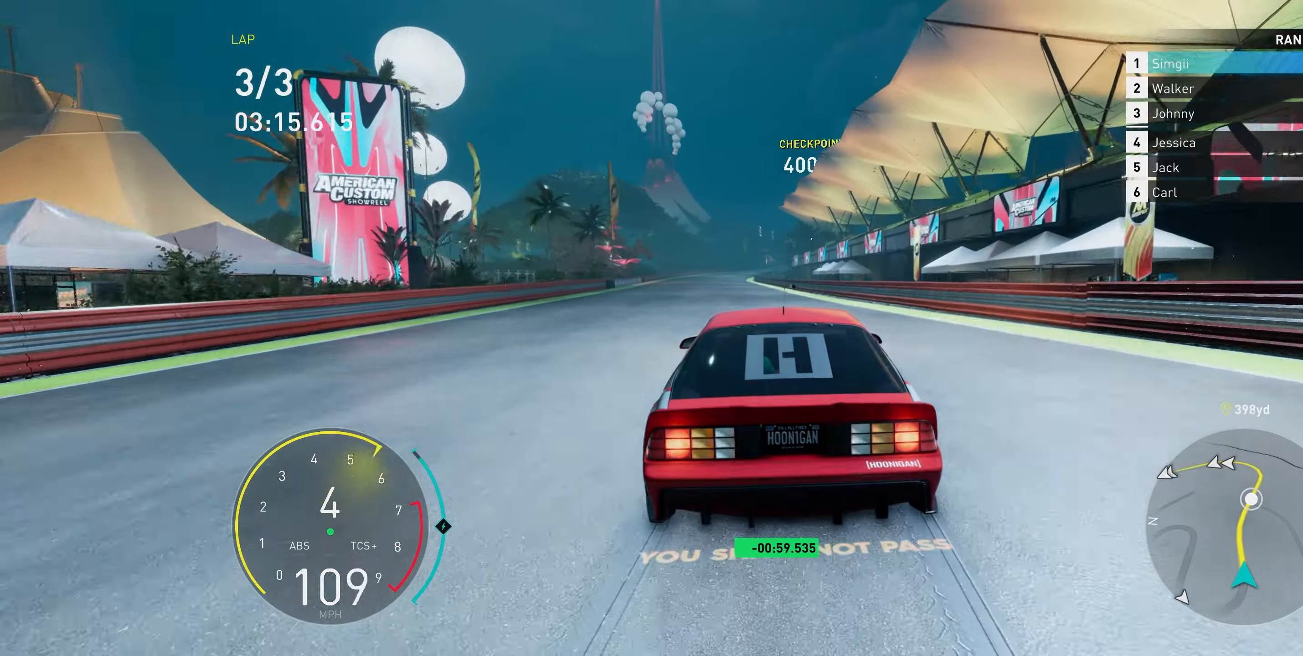
{"buttons": ["R2"], "left_stick": "up", "right_stick": "center", "events": [[183, "A", "up"]]}
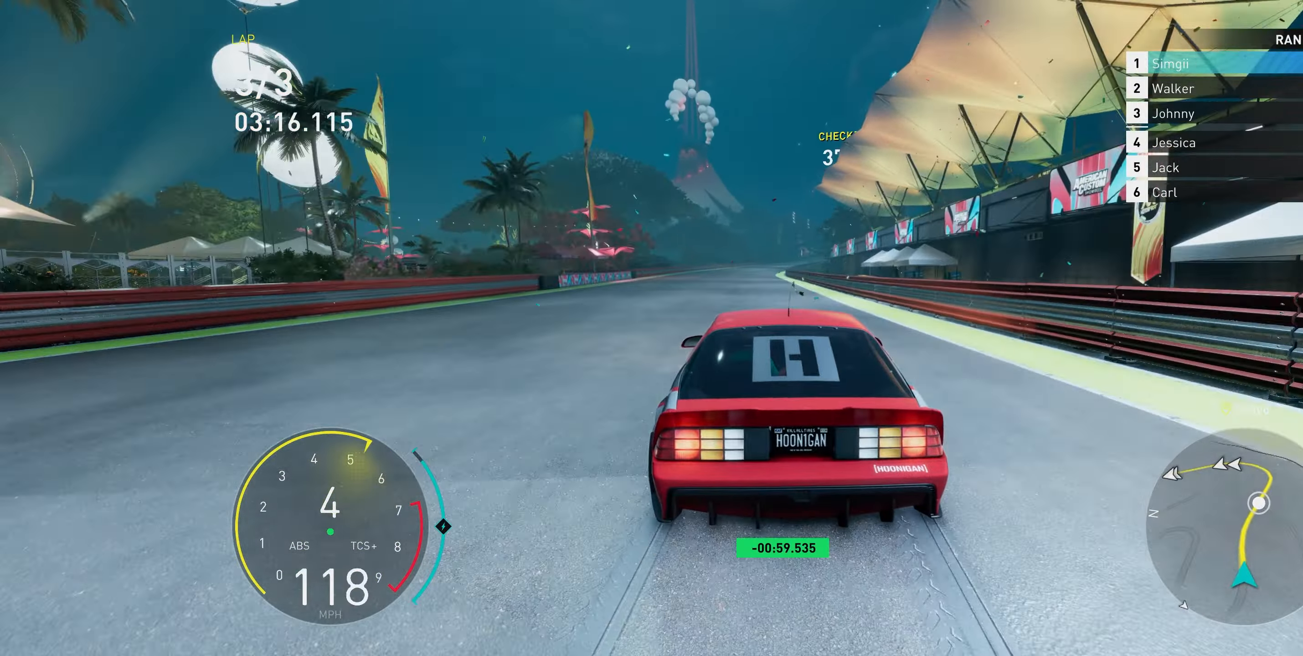
{"buttons": ["R2"], "left_stick": "up", "right_stick": "center", "events": [[183, "R1", "down"], [267, "R1", "up"]]}
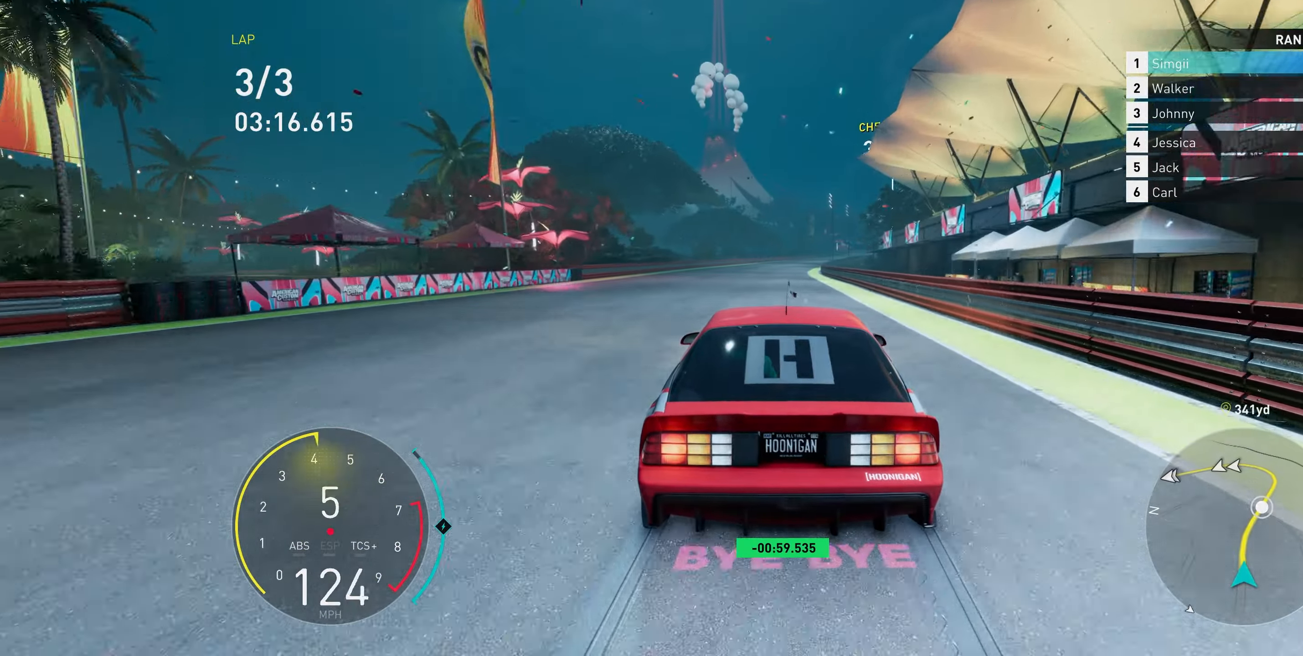
{"buttons": ["A", "R2"], "left_stick": "up", "right_stick": "center", "events": [[267, "A", "down"]]}
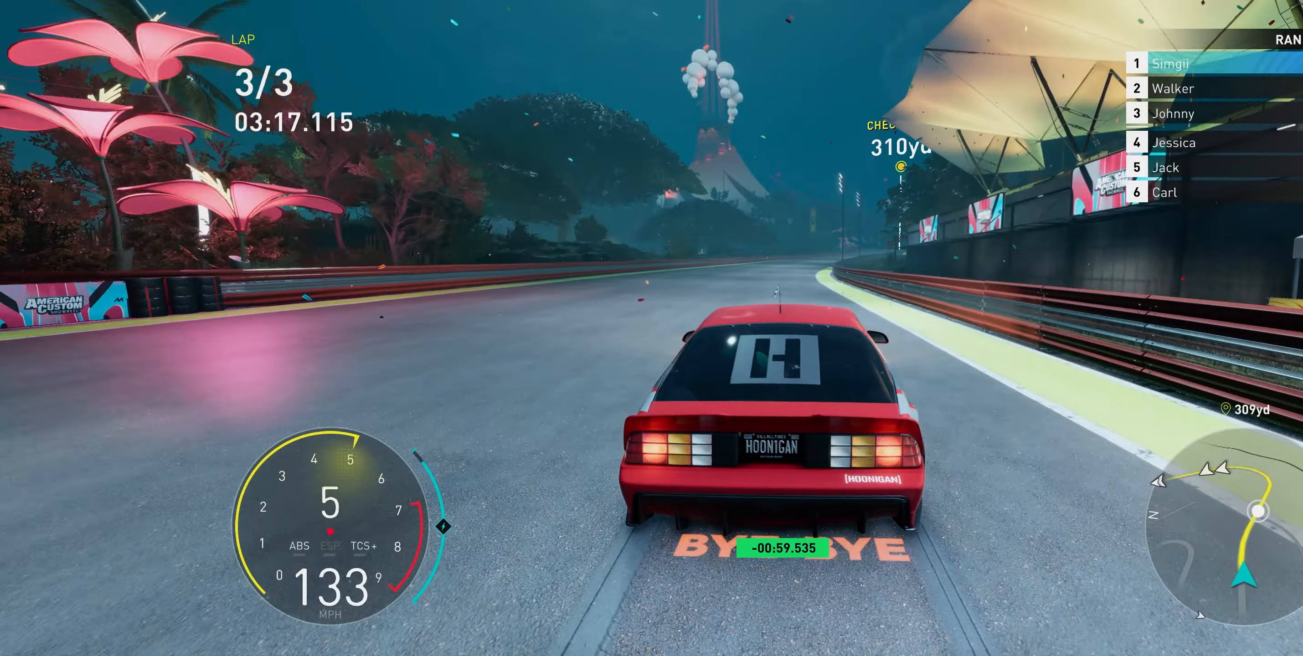
{"buttons": ["A", "R2"], "left_stick": "up", "right_stick": "center", "events": []}
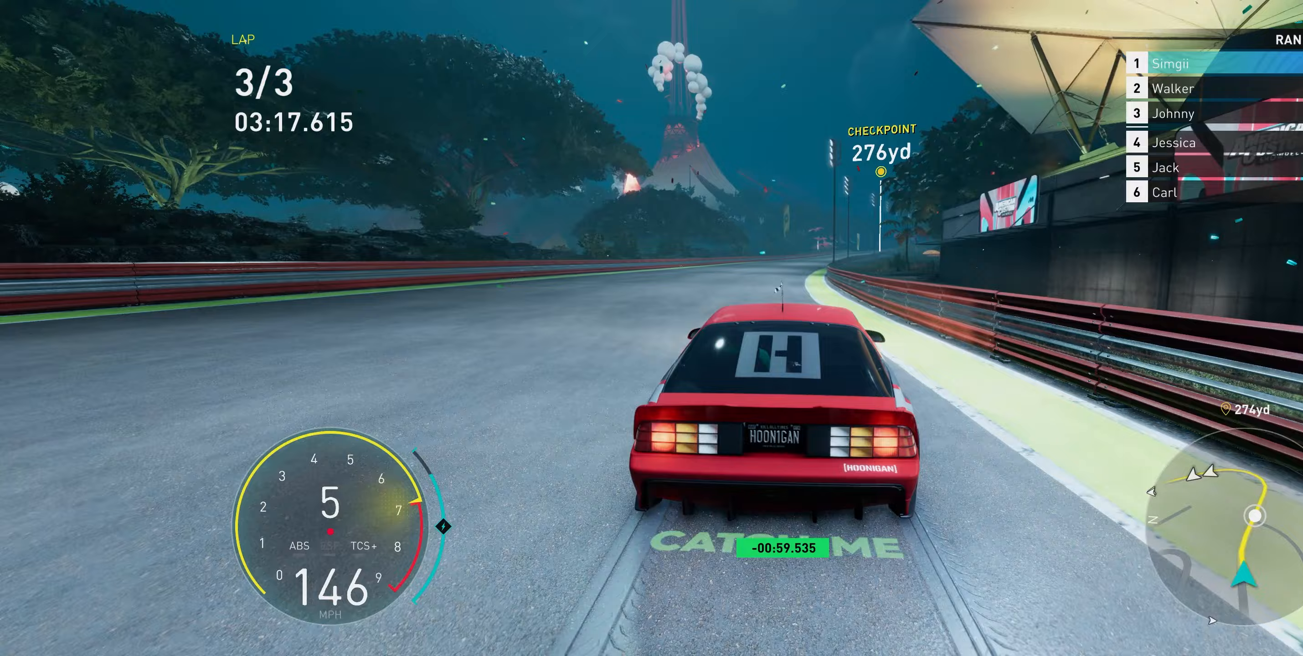
{"buttons": ["A", "R2"], "left_stick": "up", "right_stick": "center", "events": []}
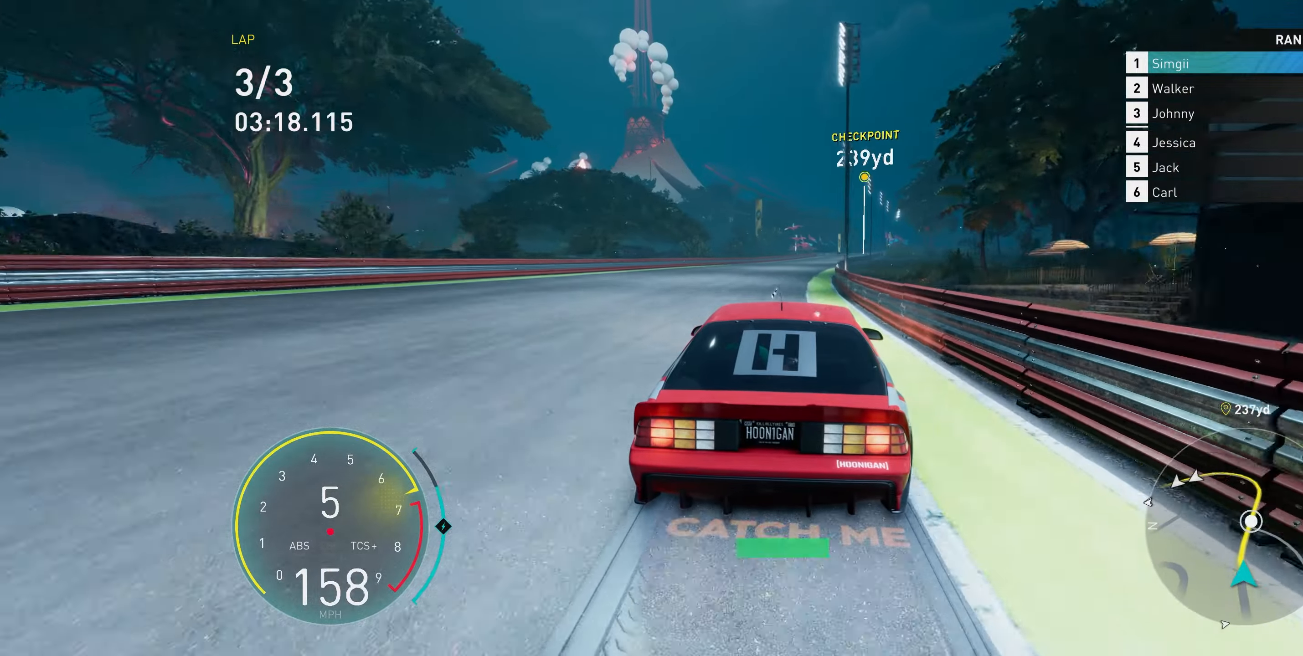
{"buttons": ["A", "R2"], "left_stick": "up", "right_stick": "center", "events": []}
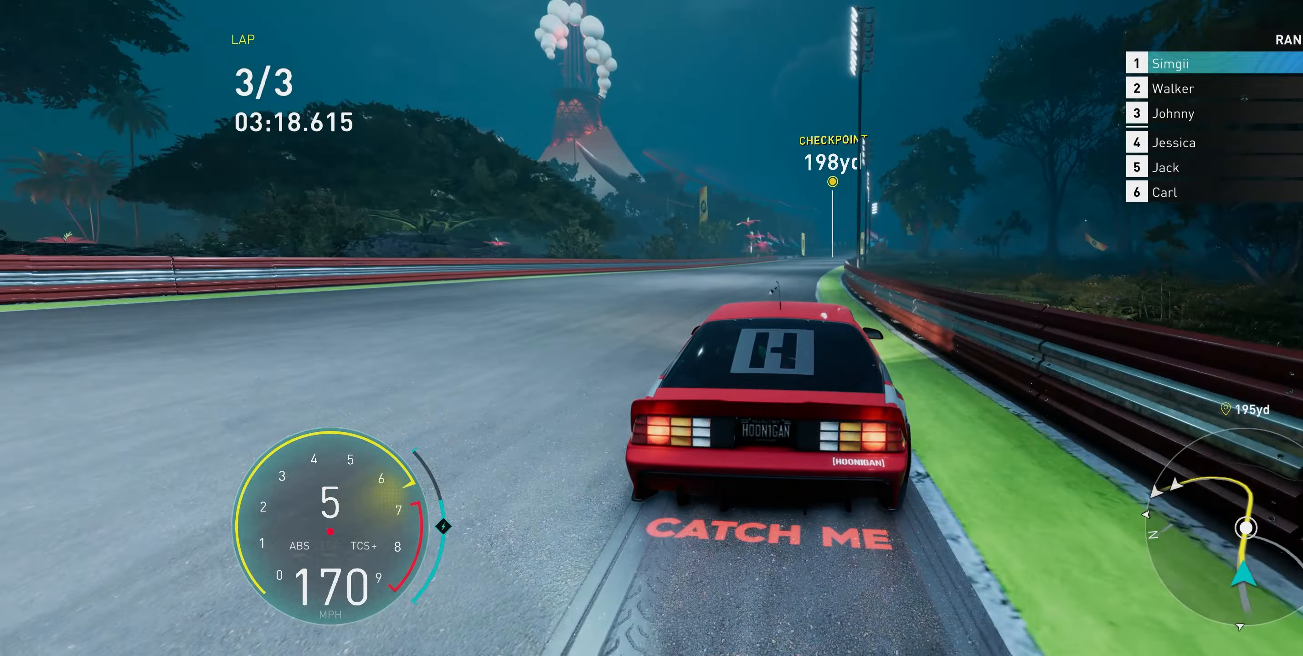
{"buttons": ["A", "R2"], "left_stick": "up", "right_stick": "center", "events": []}
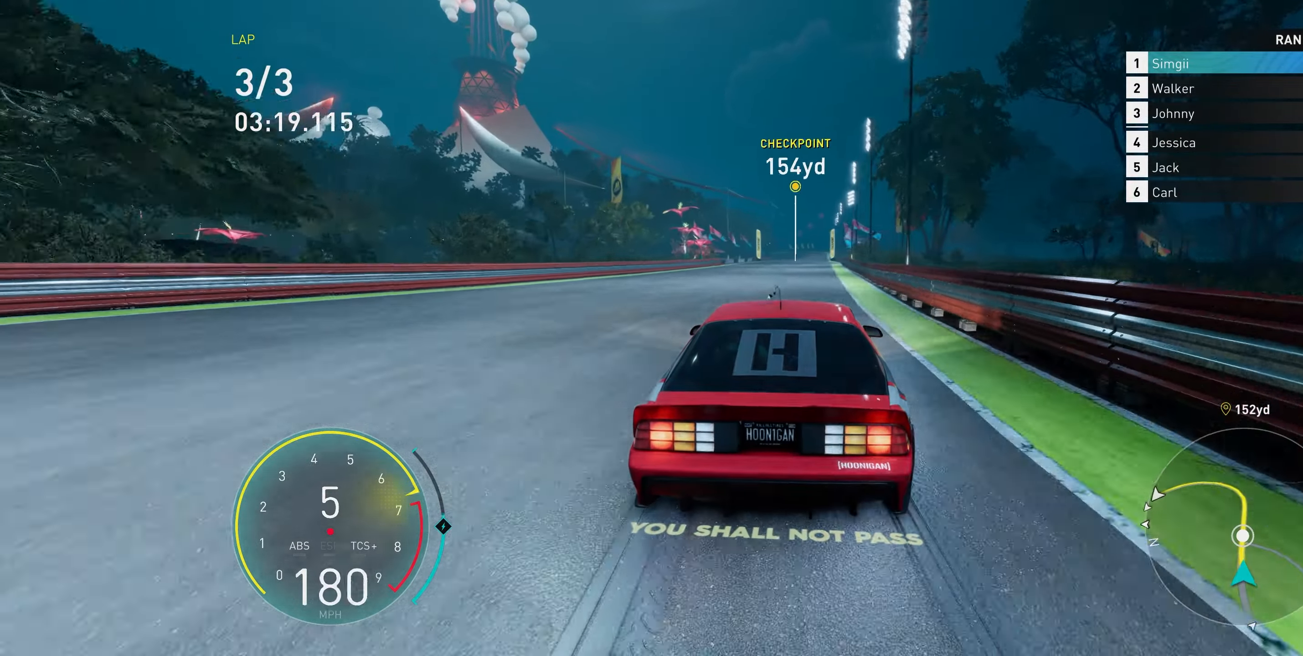
{"buttons": ["A", "R2"], "left_stick": "up", "right_stick": "center", "events": []}
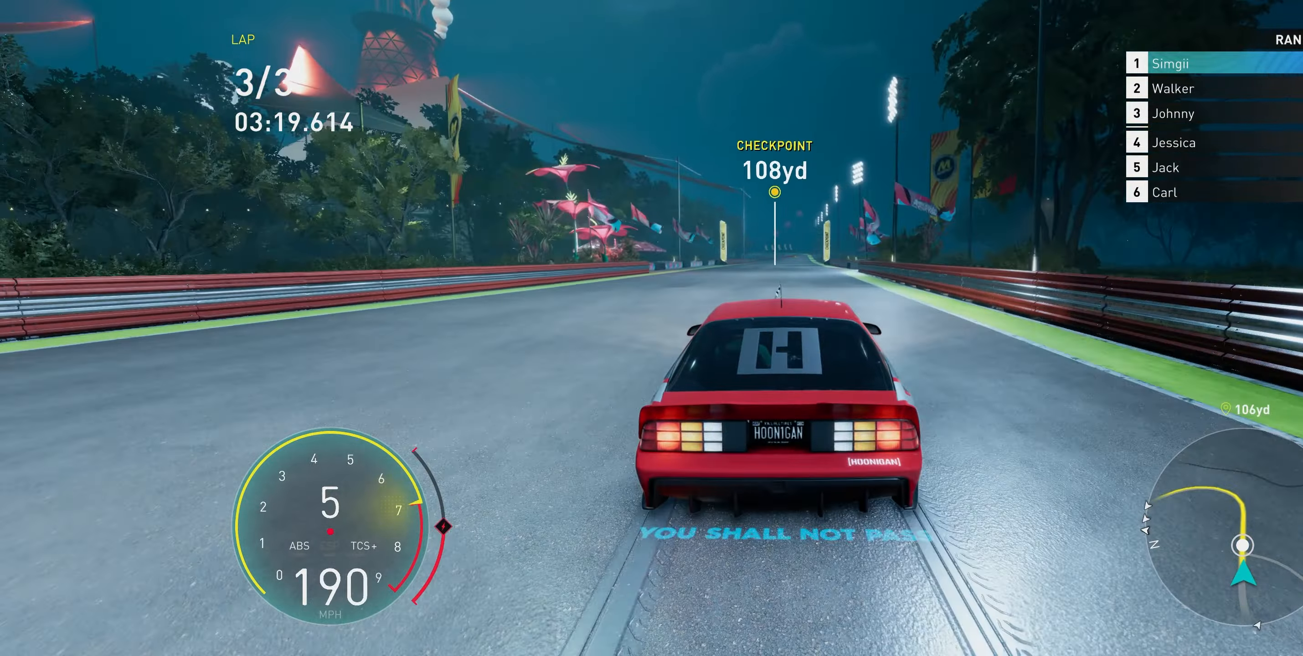
{"buttons": ["R2"], "left_stick": "up", "right_stick": "center", "events": [[117, "A", "up"]]}
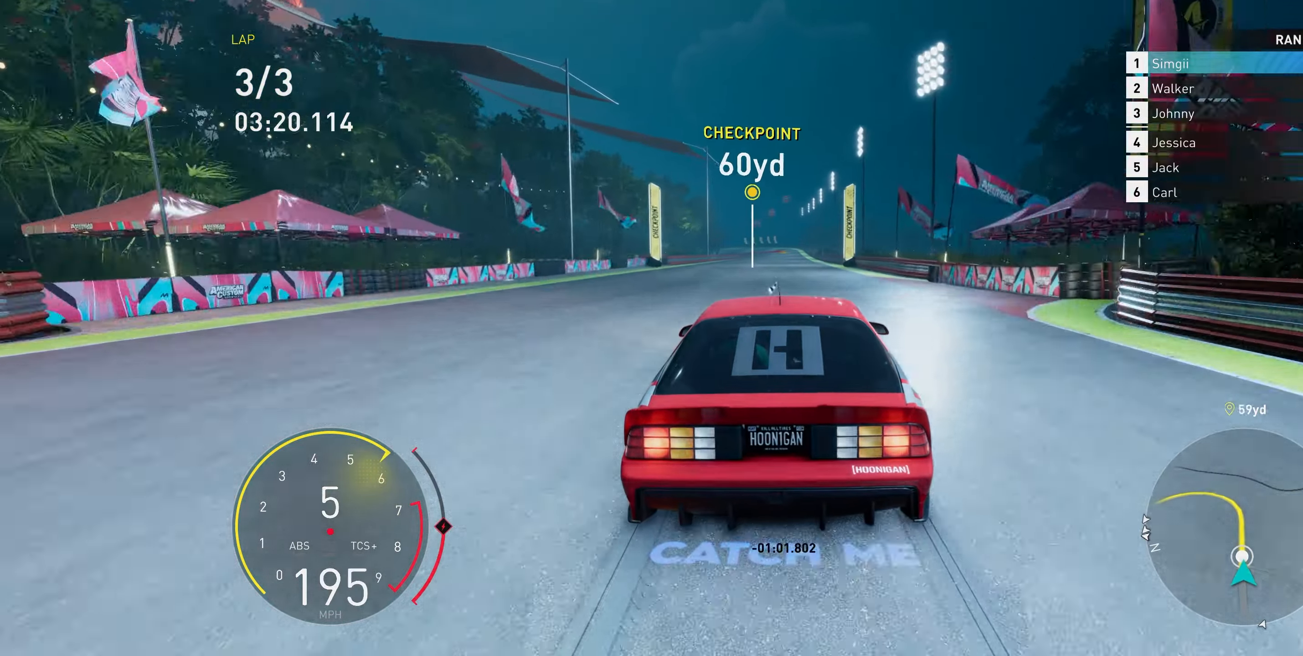
{"buttons": ["R2"], "left_stick": "up", "right_stick": "center", "events": []}
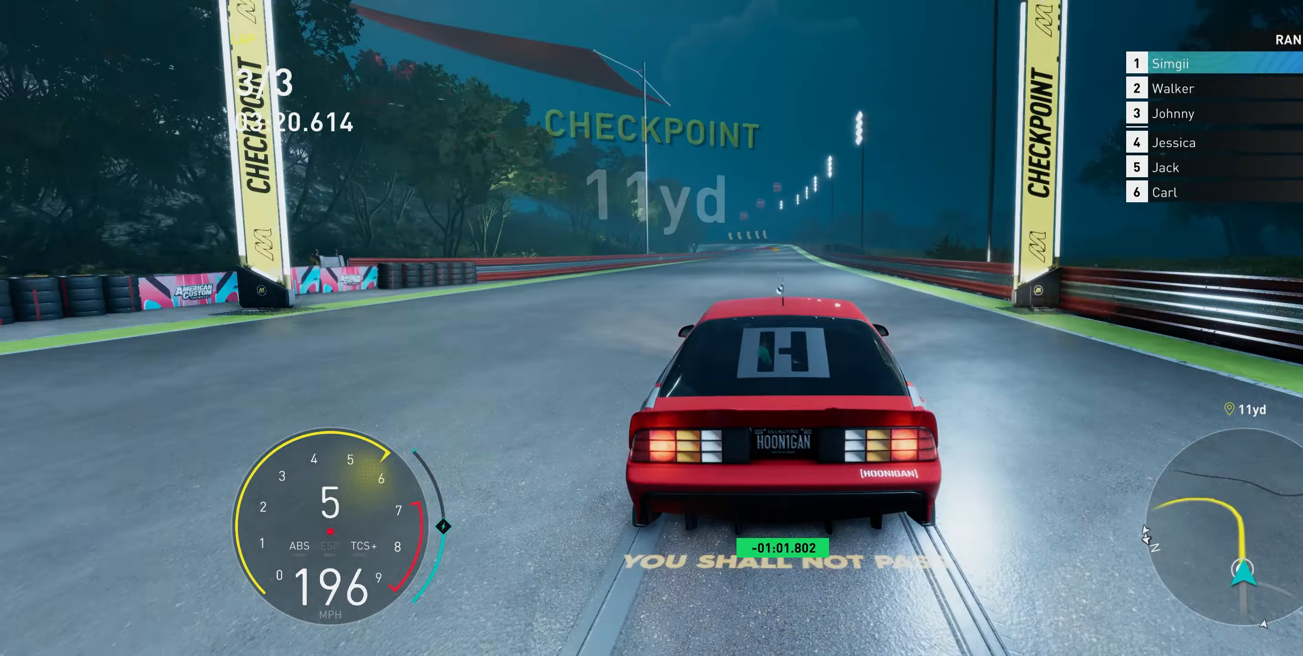
{"buttons": ["R2"], "left_stick": "up", "right_stick": "center", "events": []}
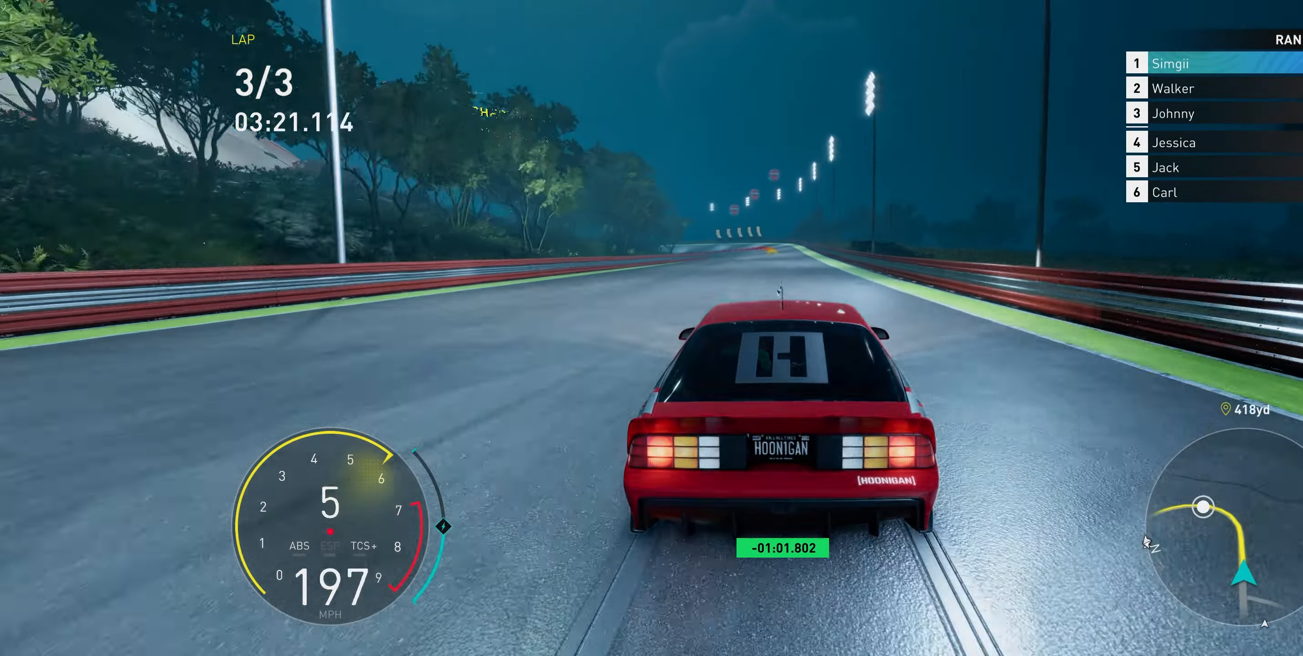
{"buttons": ["R2"], "left_stick": "up-left", "right_stick": "center", "events": [[350, "left_stick", "up-left"]]}
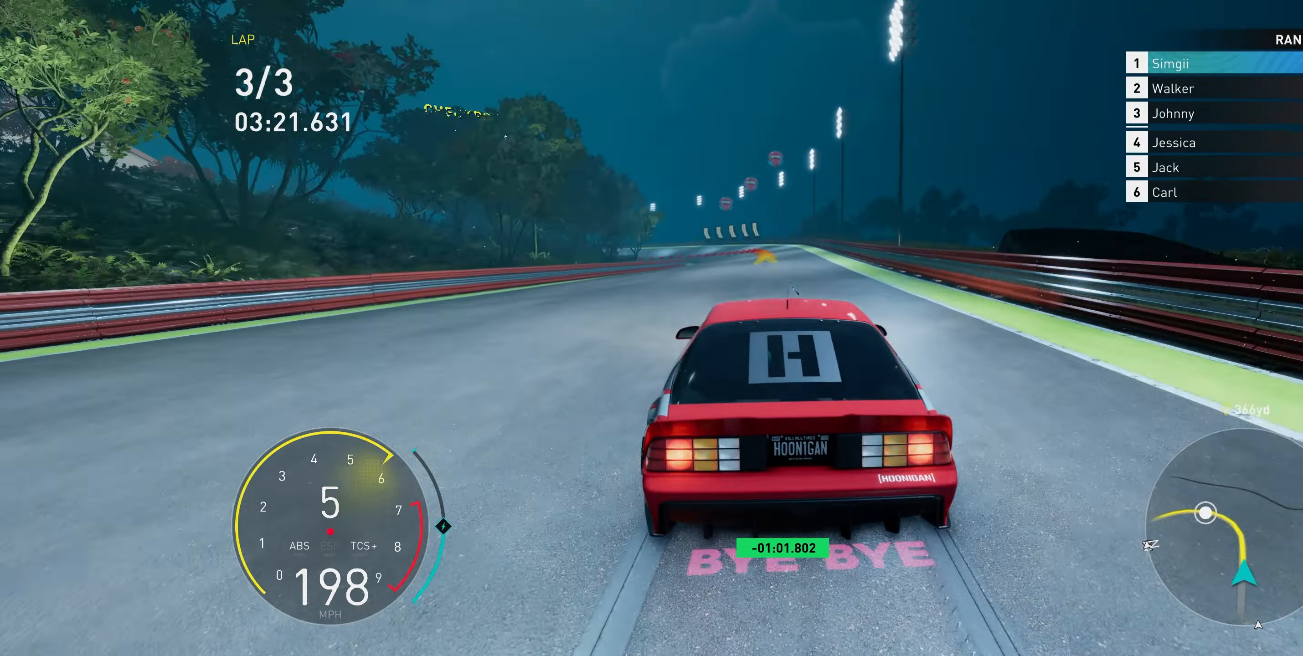
{"buttons": ["R2"], "left_stick": "up-left", "right_stick": "center", "events": []}